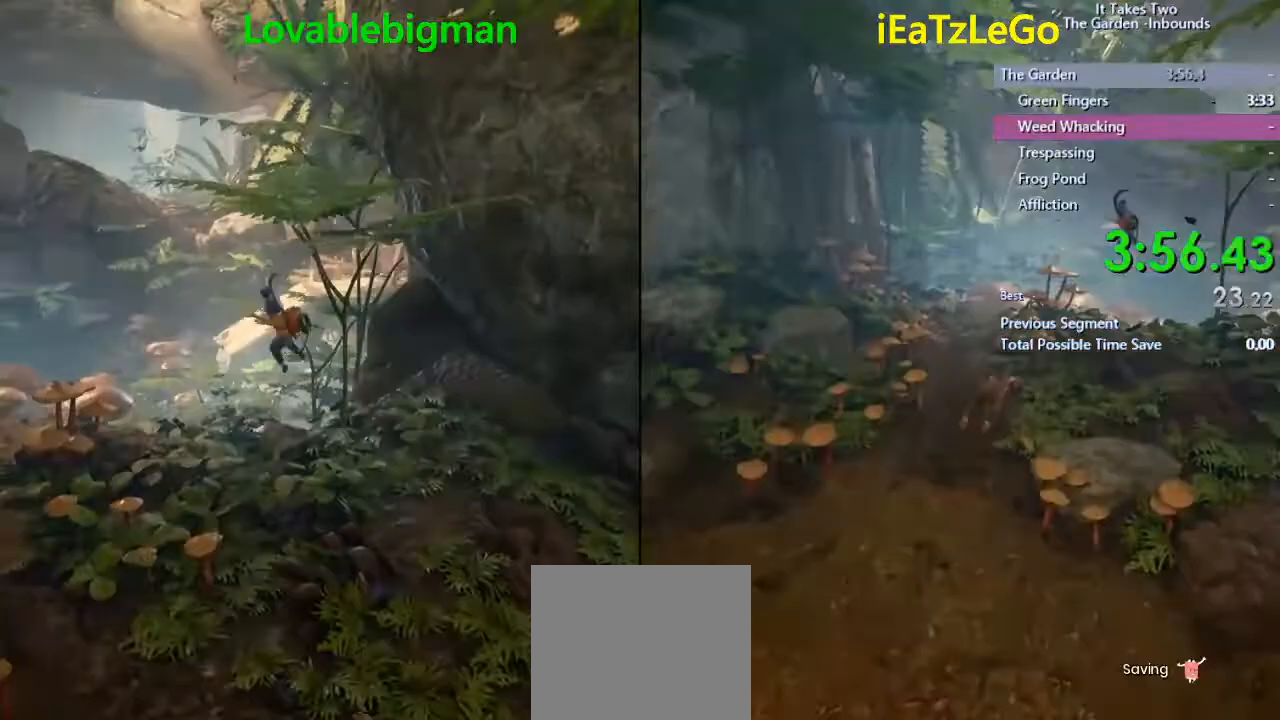
Gameplay with a controller (PlayStation layout); each line is a JSON object with the inputs held at the frame after it. "events" lists button and stick changes between this image and that frame as [ms after this image, input, new state], when the widget could be followed in between.
{"buttons": ["CIRCLE"], "left_stick": "up", "right_stick": "center", "events": [[200, "left_stick", "up"], [233, "SQUARE", "down"], [267, "CROSS", "down"], [400, "CROSS", "up"], [400, "SQUARE", "up"], [467, "CIRCLE", "down"]]}
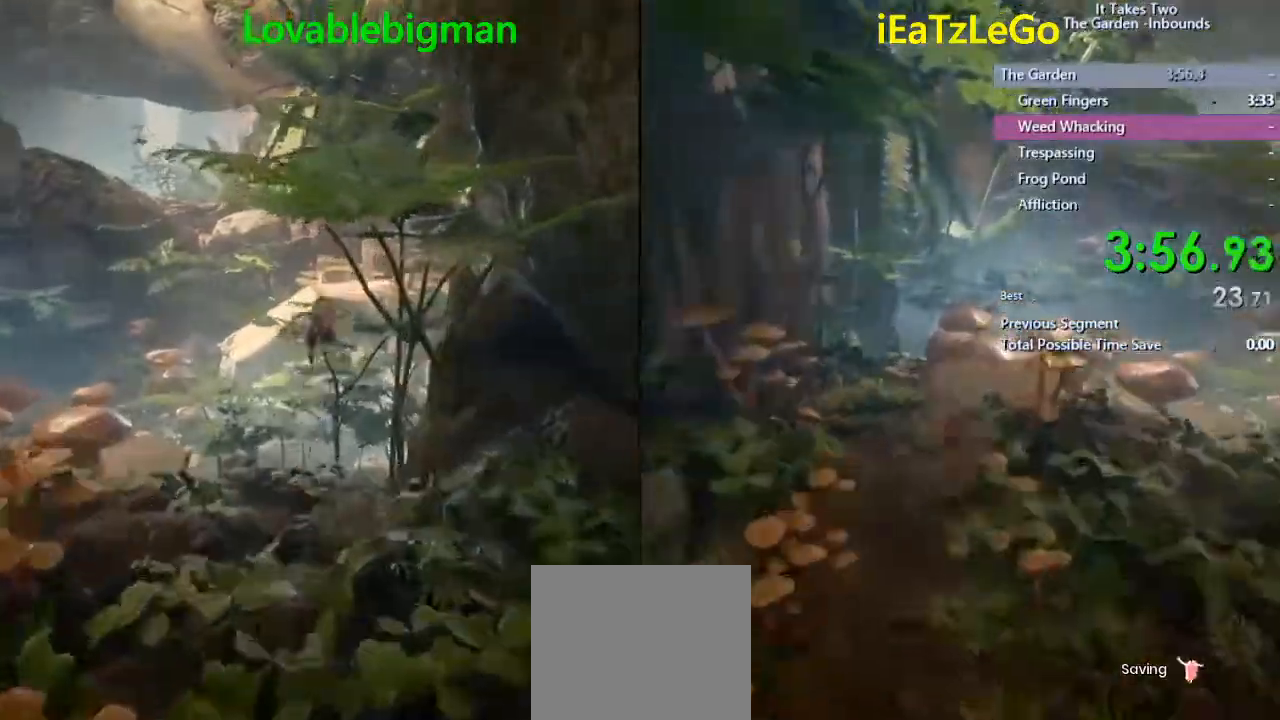
{"buttons": ["CIRCLE"], "left_stick": "up", "right_stick": "center", "events": []}
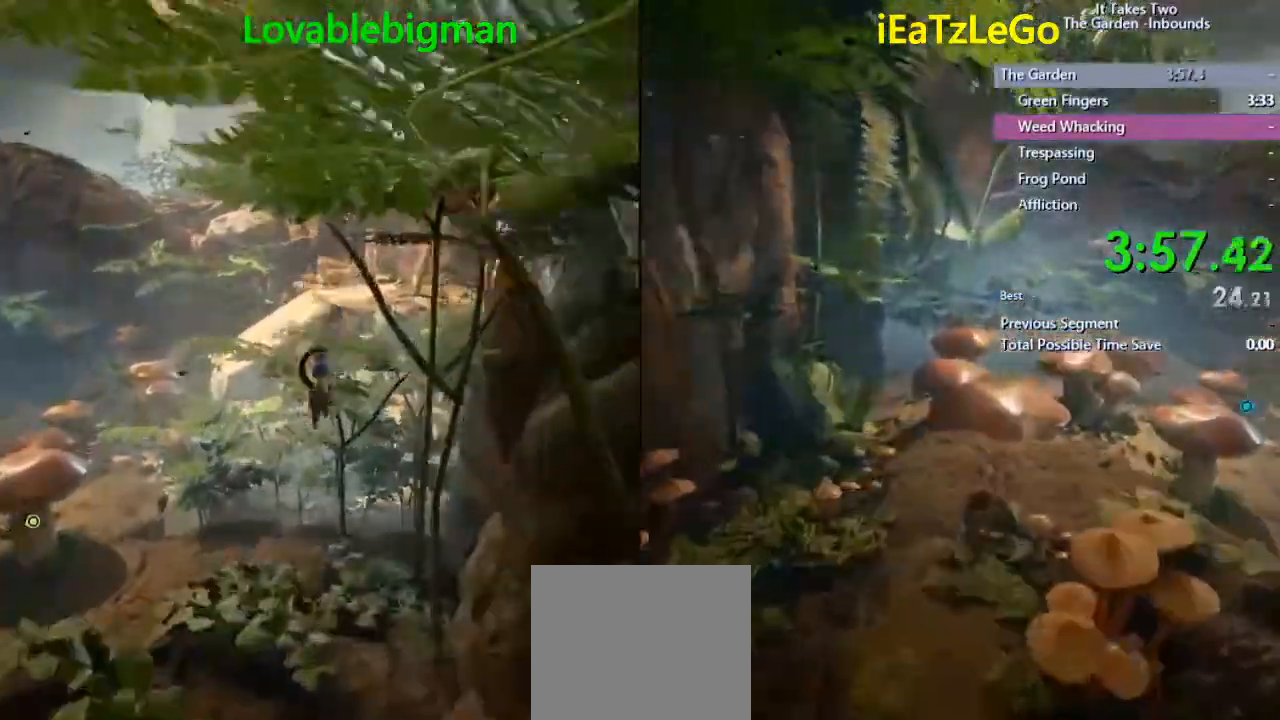
{"buttons": ["CIRCLE"], "left_stick": "up", "right_stick": "center", "events": []}
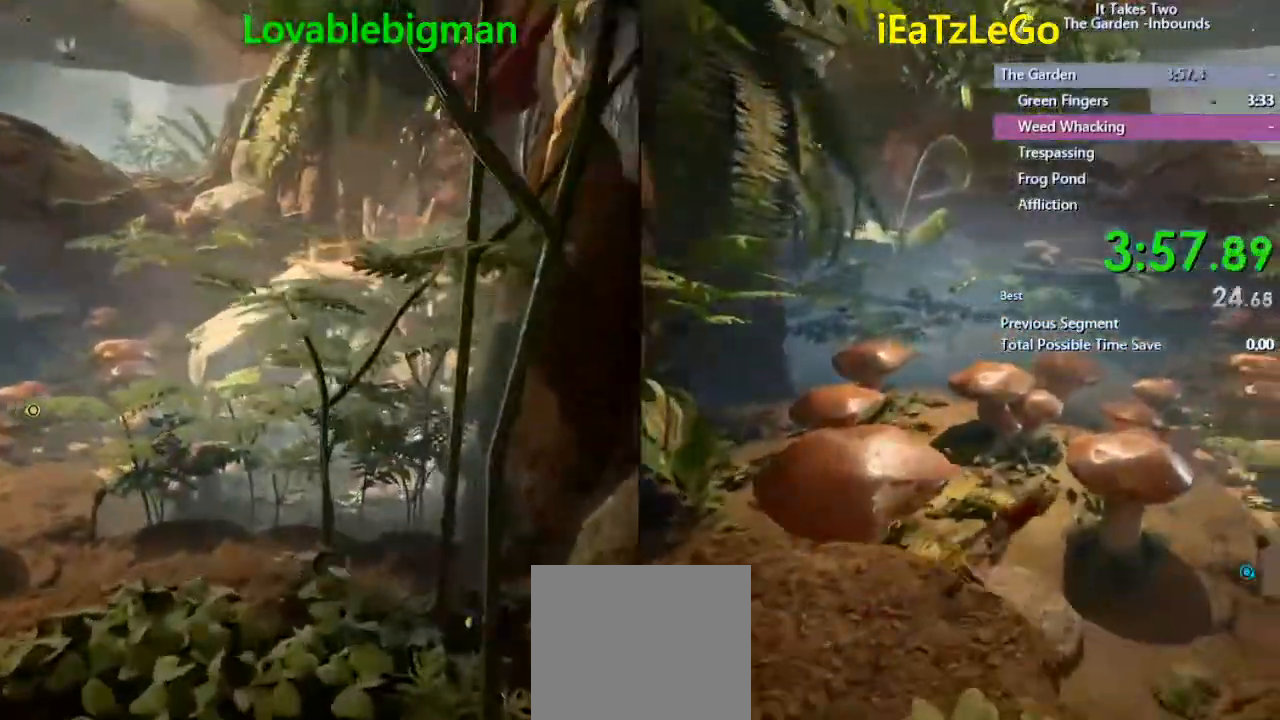
{"buttons": ["CIRCLE"], "left_stick": "up", "right_stick": "center", "events": []}
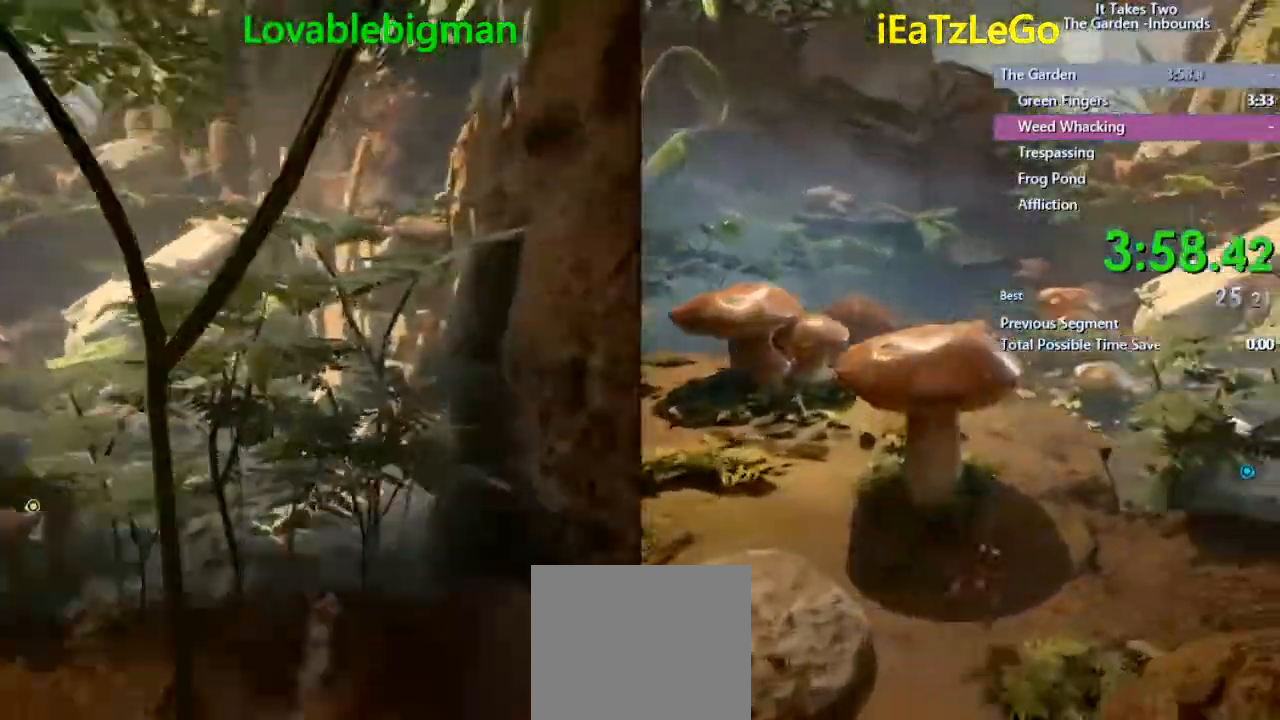
{"buttons": ["CIRCLE"], "left_stick": "up", "right_stick": "center", "events": [[367, "CROSS", "down"], [500, "CROSS", "up"]]}
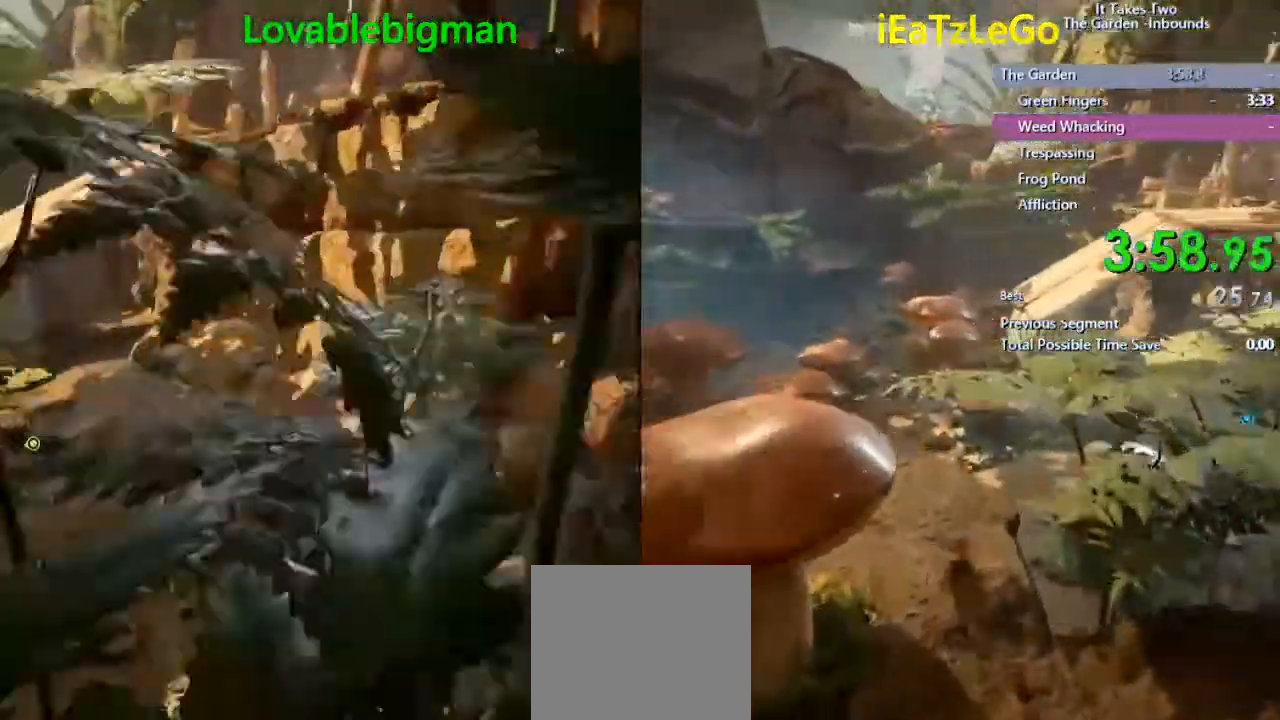
{"buttons": ["CROSS"], "left_stick": "up", "right_stick": "center", "events": [[100, "CIRCLE", "up"], [400, "CROSS", "down"]]}
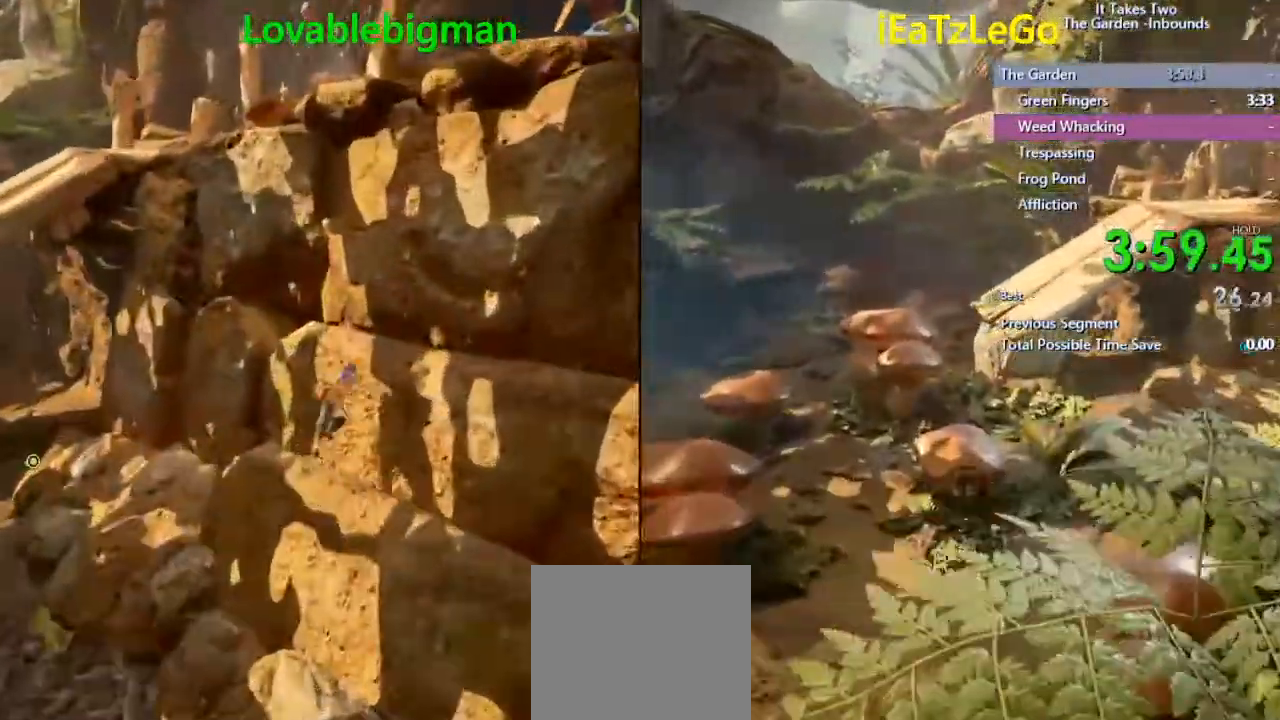
{"buttons": [], "left_stick": "right", "right_stick": "center", "events": [[133, "CROSS", "up"], [200, "left_stick", "up-right"], [400, "left_stick", "right"]]}
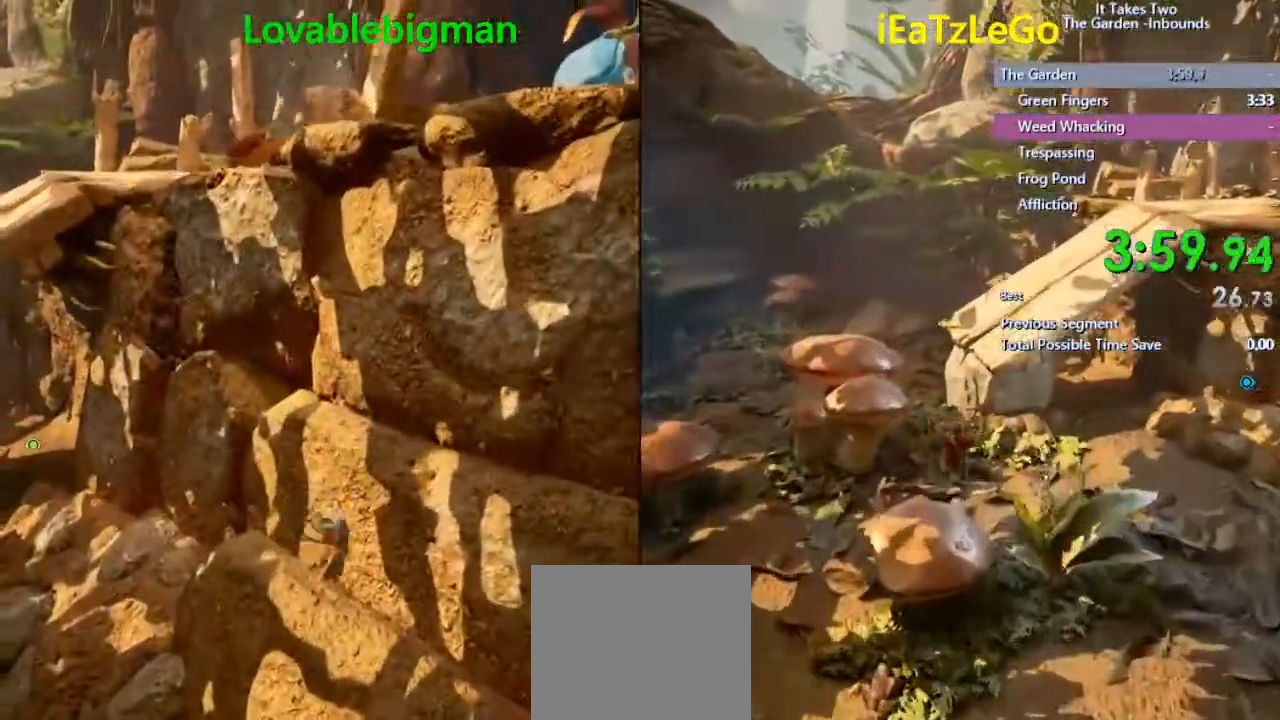
{"buttons": [], "left_stick": "up", "right_stick": "center", "events": [[100, "CROSS", "down"], [233, "left_stick", "up-right"], [400, "CROSS", "up"], [500, "left_stick", "up"]]}
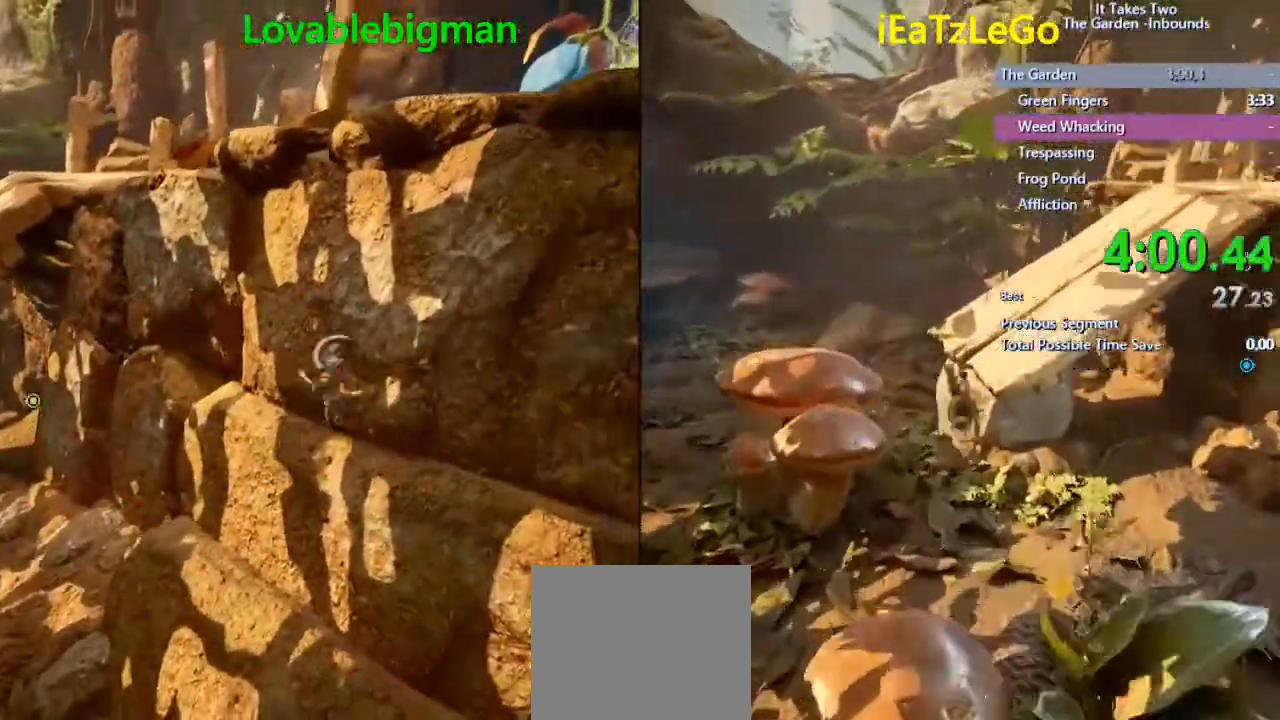
{"buttons": ["CROSS"], "left_stick": "down-right", "right_stick": "center", "events": [[133, "CROSS", "down"], [133, "left_stick", "up-left"], [433, "CROSS", "up"], [433, "left_stick", "down-right"], [500, "CROSS", "down"]]}
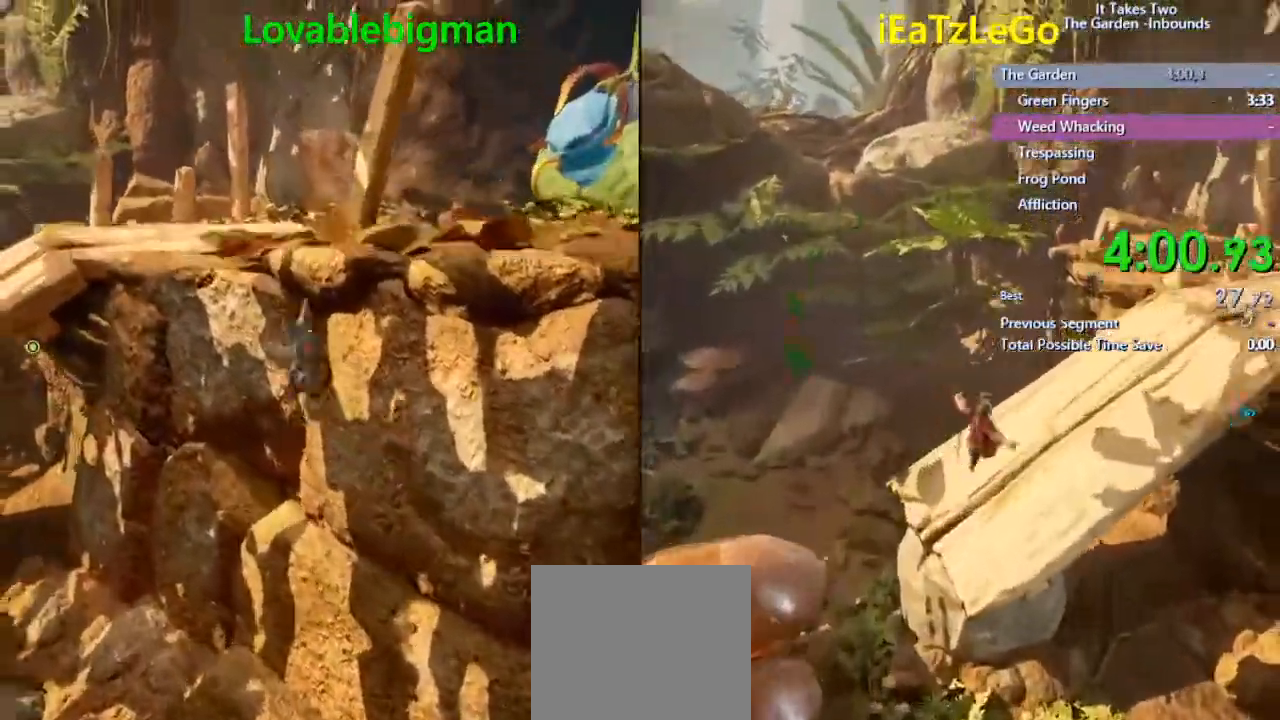
{"buttons": ["CROSS"], "left_stick": "up-right", "right_stick": "center", "events": [[33, "left_stick", "right"], [200, "left_stick", "up-right"], [233, "SQUARE", "down"], [433, "SQUARE", "up"]]}
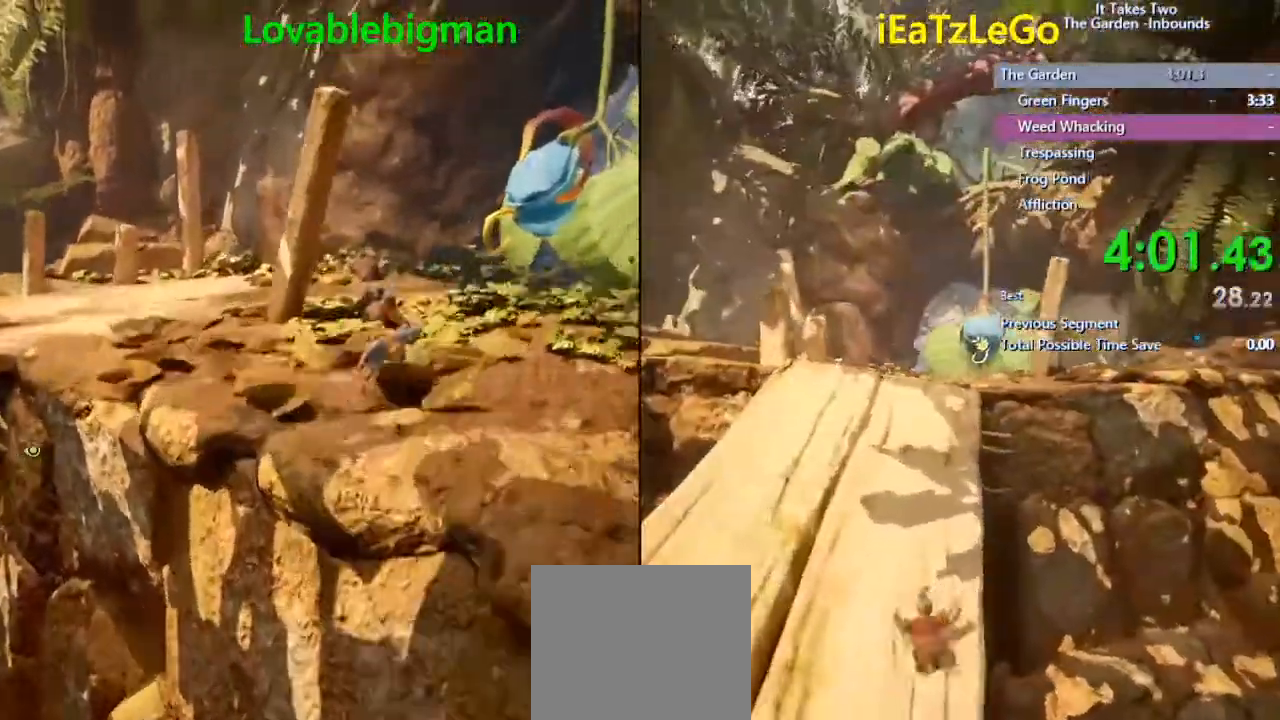
{"buttons": [], "left_stick": "up", "right_stick": "up-right", "events": [[100, "left_stick", "up"], [133, "CROSS", "up"], [167, "SQUARE", "down"], [300, "SQUARE", "up"], [433, "right_stick", "right"], [500, "right_stick", "up-right"]]}
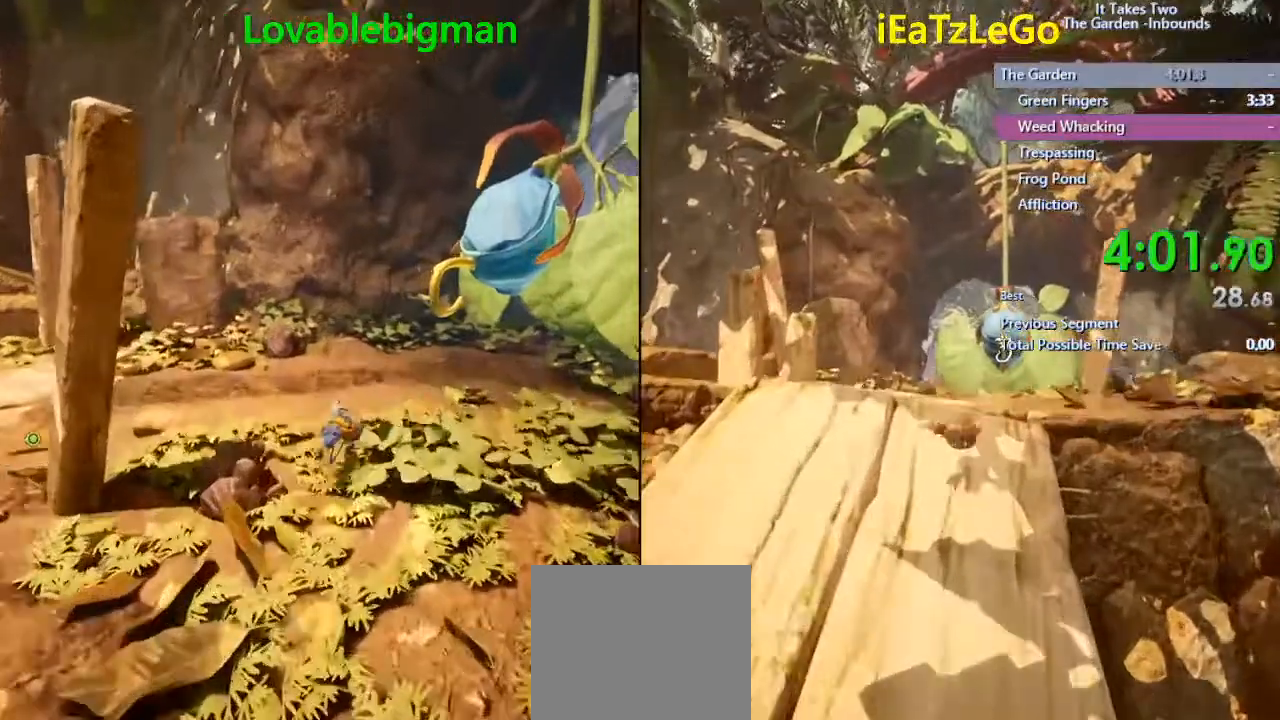
{"buttons": ["L2", "R2"], "left_stick": "center", "right_stick": "left", "events": [[200, "L2", "down"], [200, "left_stick", "center"], [367, "right_stick", "center"], [400, "R2", "down"], [467, "right_stick", "left"]]}
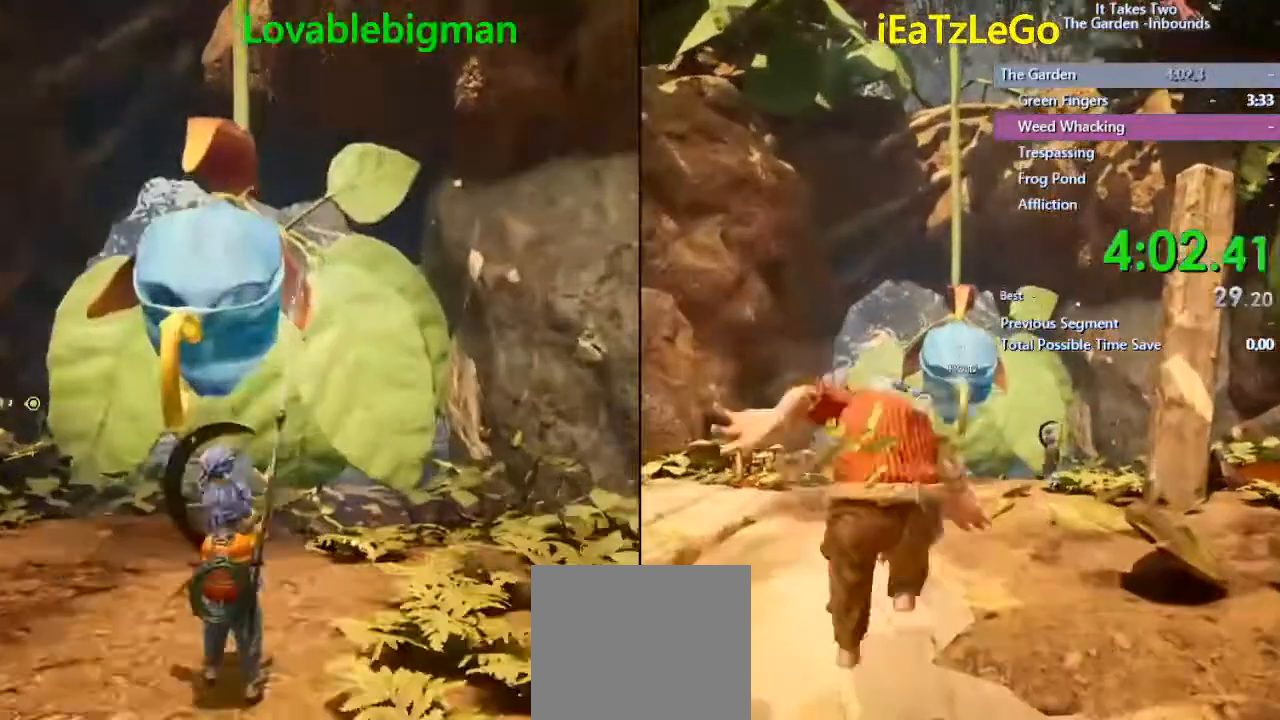
{"buttons": ["L2", "R2"], "left_stick": "center", "right_stick": "left", "events": [[33, "left_stick", "down-left"], [167, "right_stick", "center"], [300, "left_stick", "center"], [400, "right_stick", "left"]]}
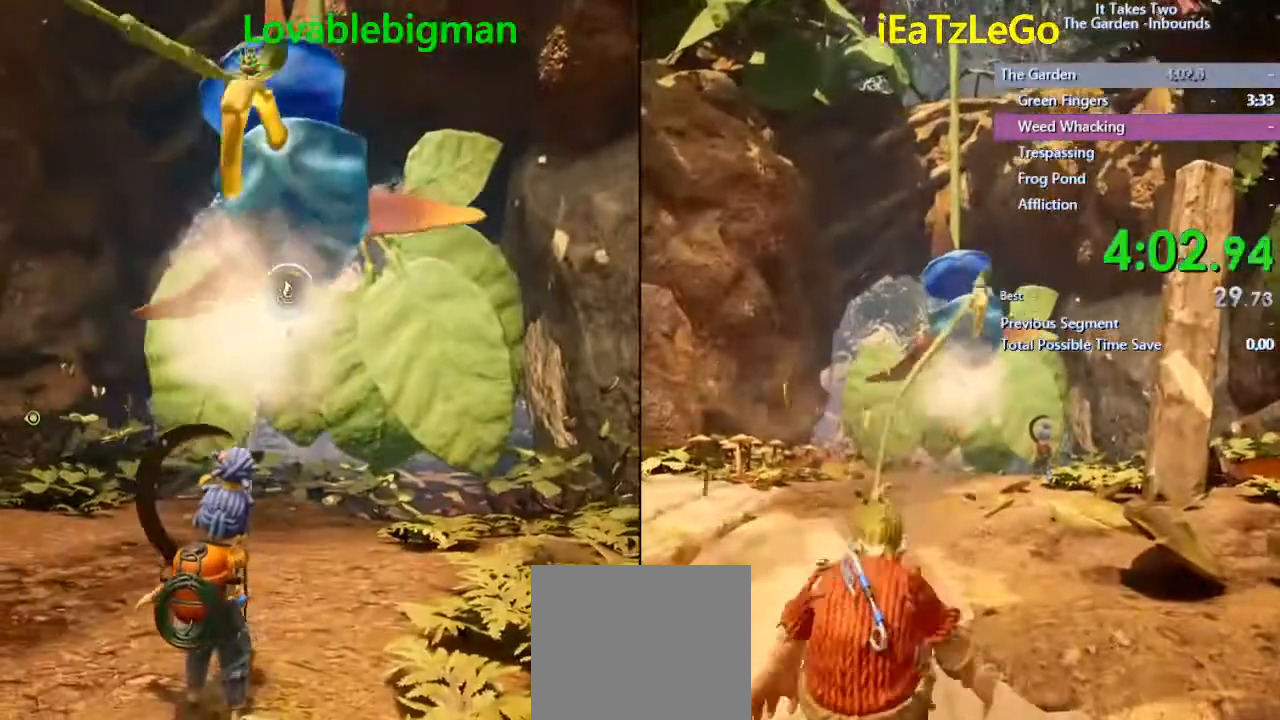
{"buttons": ["L2", "R2"], "left_stick": "center", "right_stick": "center", "events": [[67, "right_stick", "center"]]}
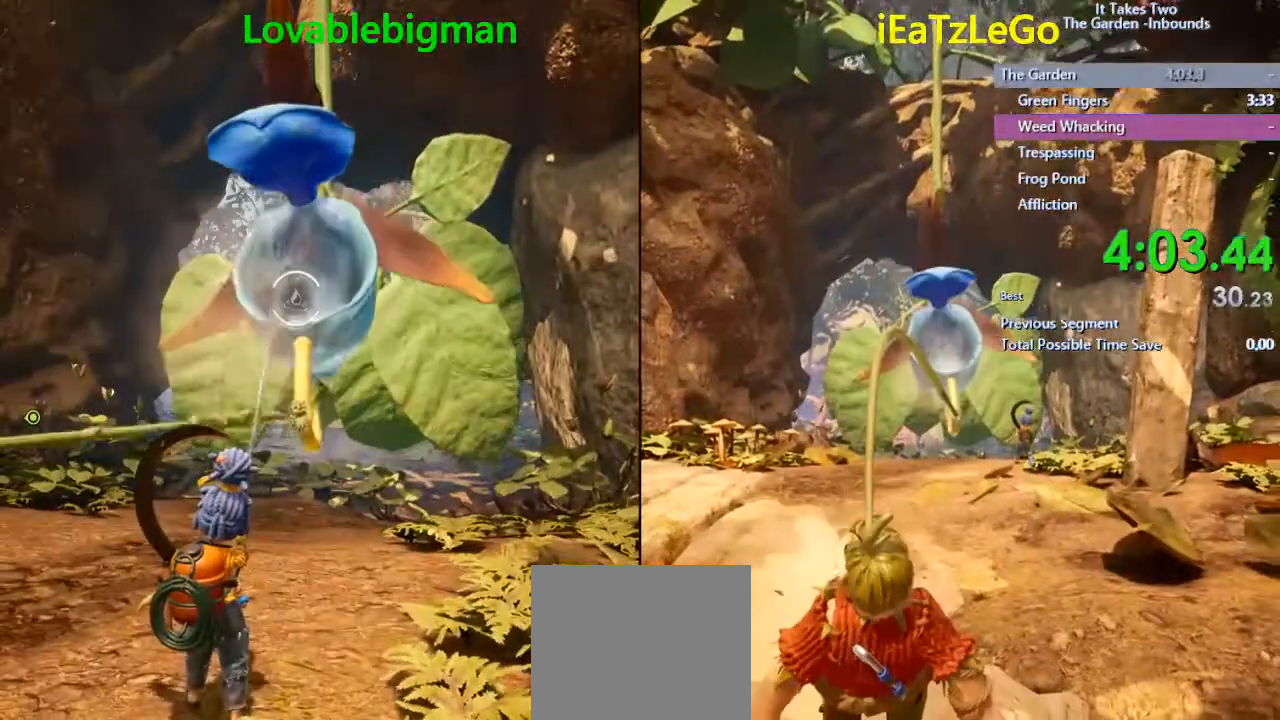
{"buttons": ["L2", "R2"], "left_stick": "center", "right_stick": "center", "events": []}
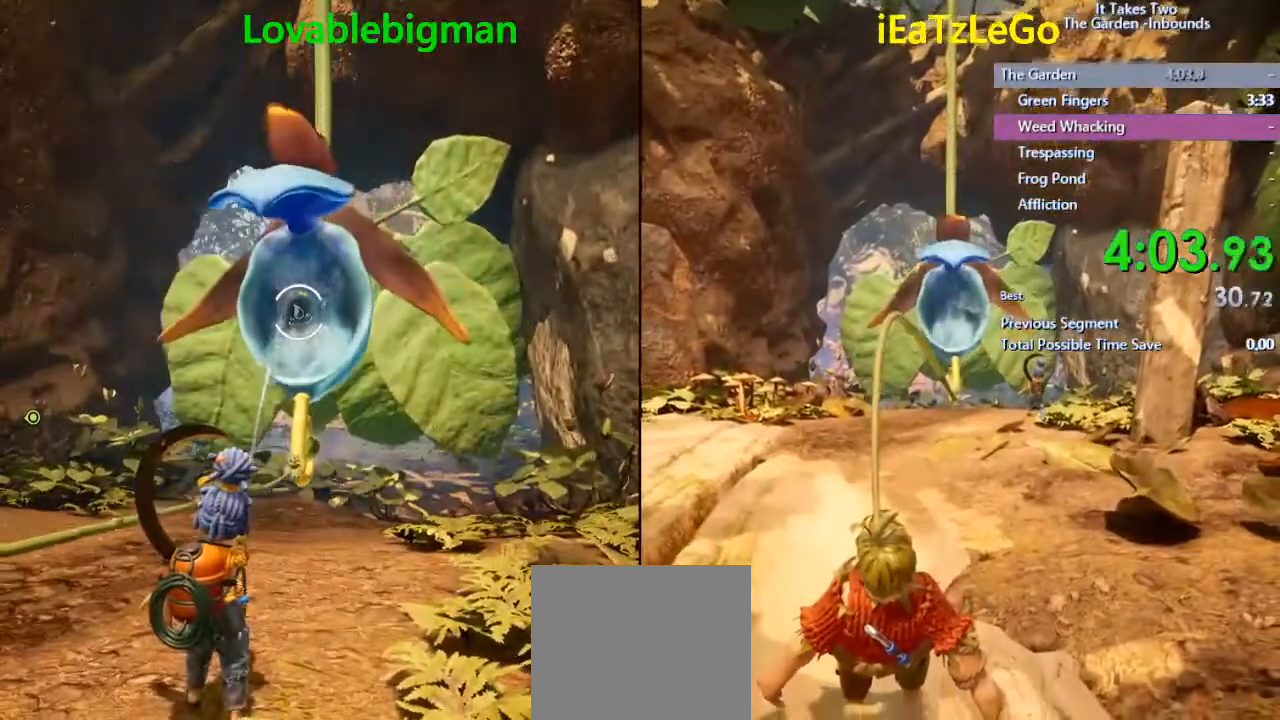
{"buttons": ["L2", "R2"], "left_stick": "center", "right_stick": "center", "events": []}
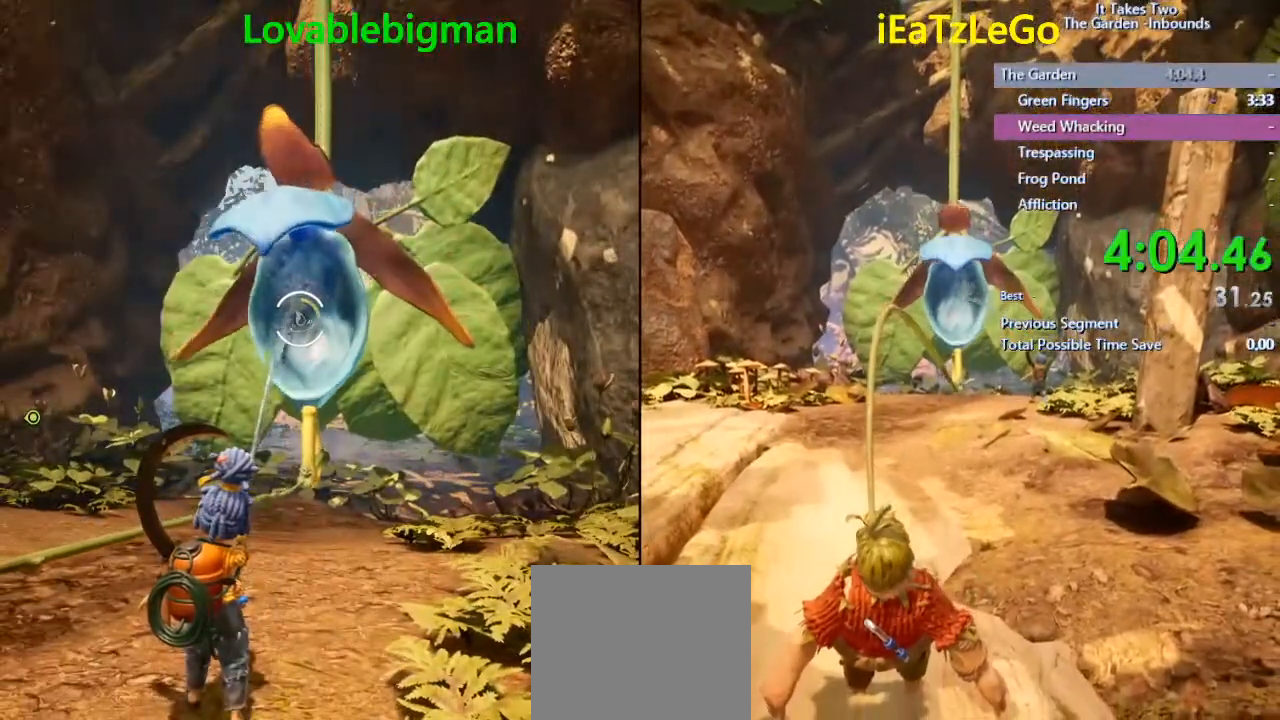
{"buttons": ["L2", "R2"], "left_stick": "center", "right_stick": "center", "events": []}
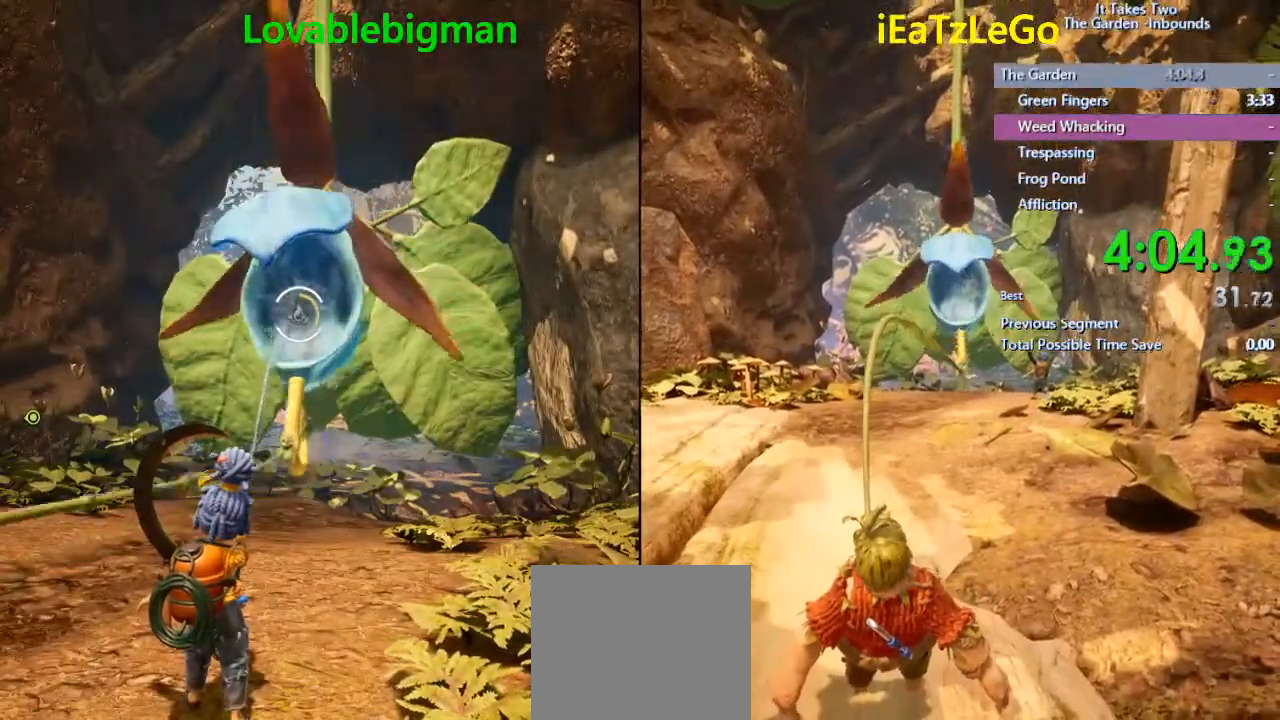
{"buttons": ["L2", "R2"], "left_stick": "center", "right_stick": "center", "events": []}
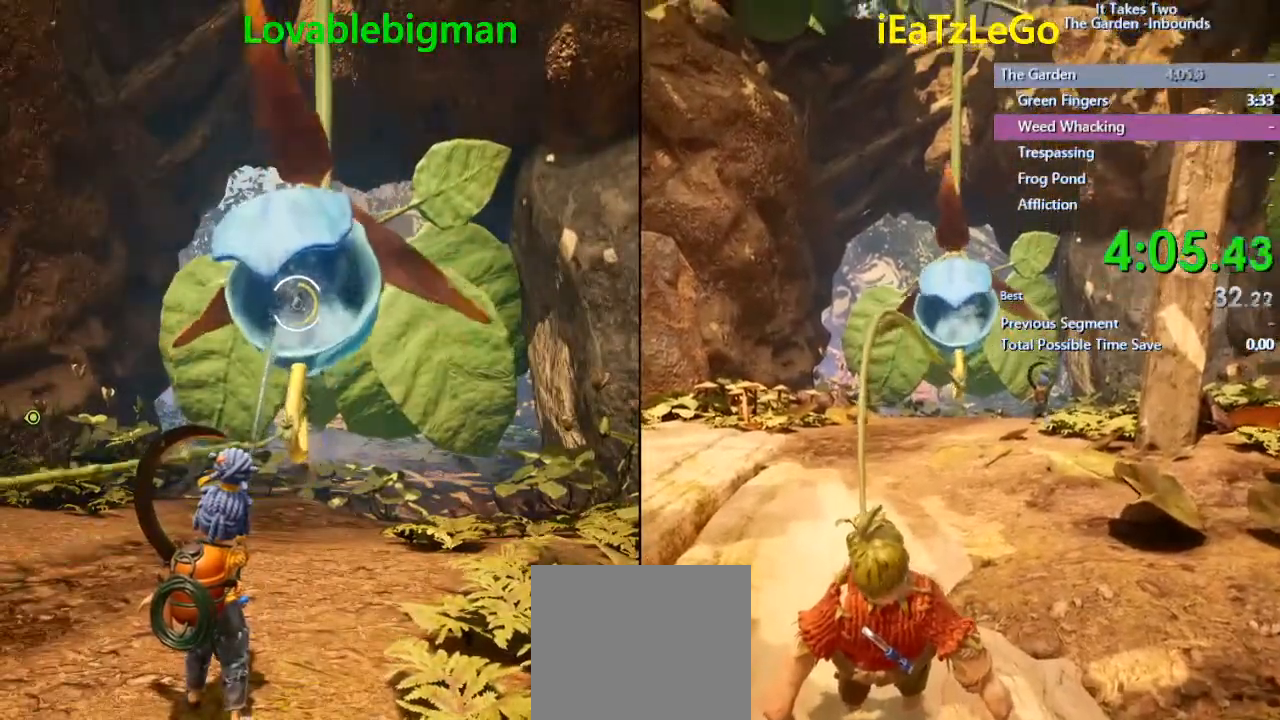
{"buttons": ["L2", "R2"], "left_stick": "center", "right_stick": "center", "events": []}
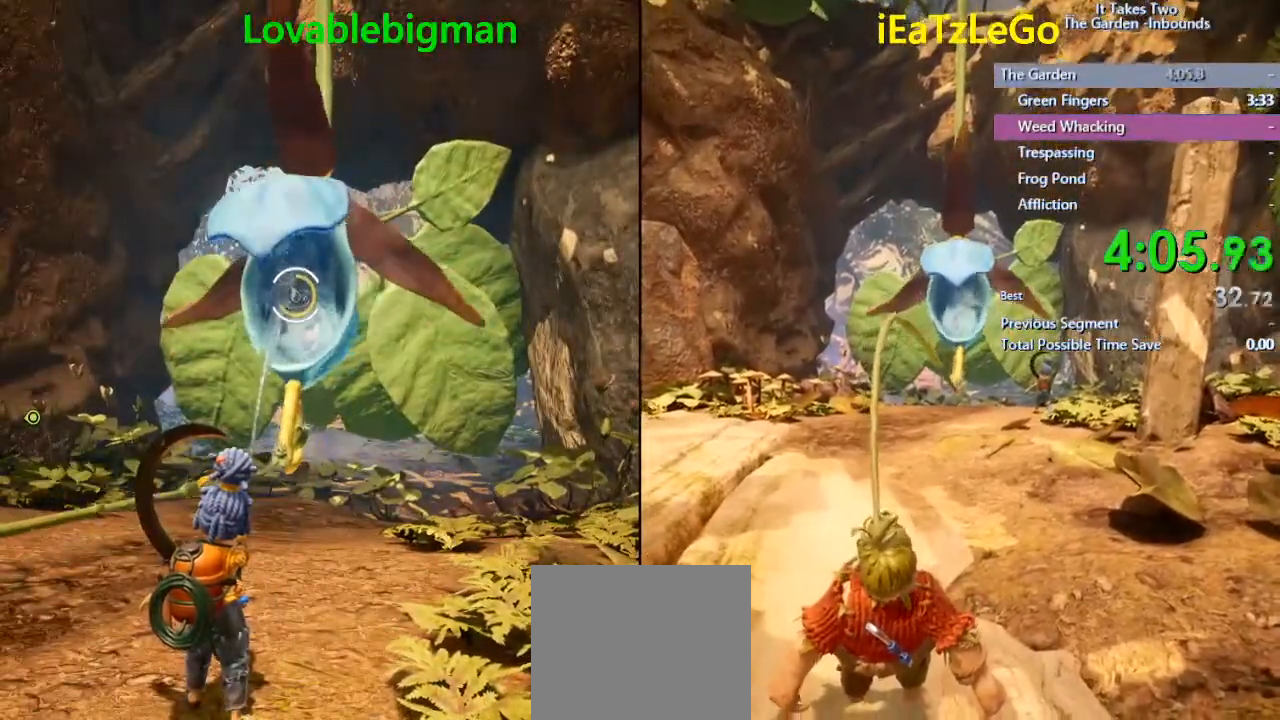
{"buttons": ["L2", "R2"], "left_stick": "center", "right_stick": "center", "events": []}
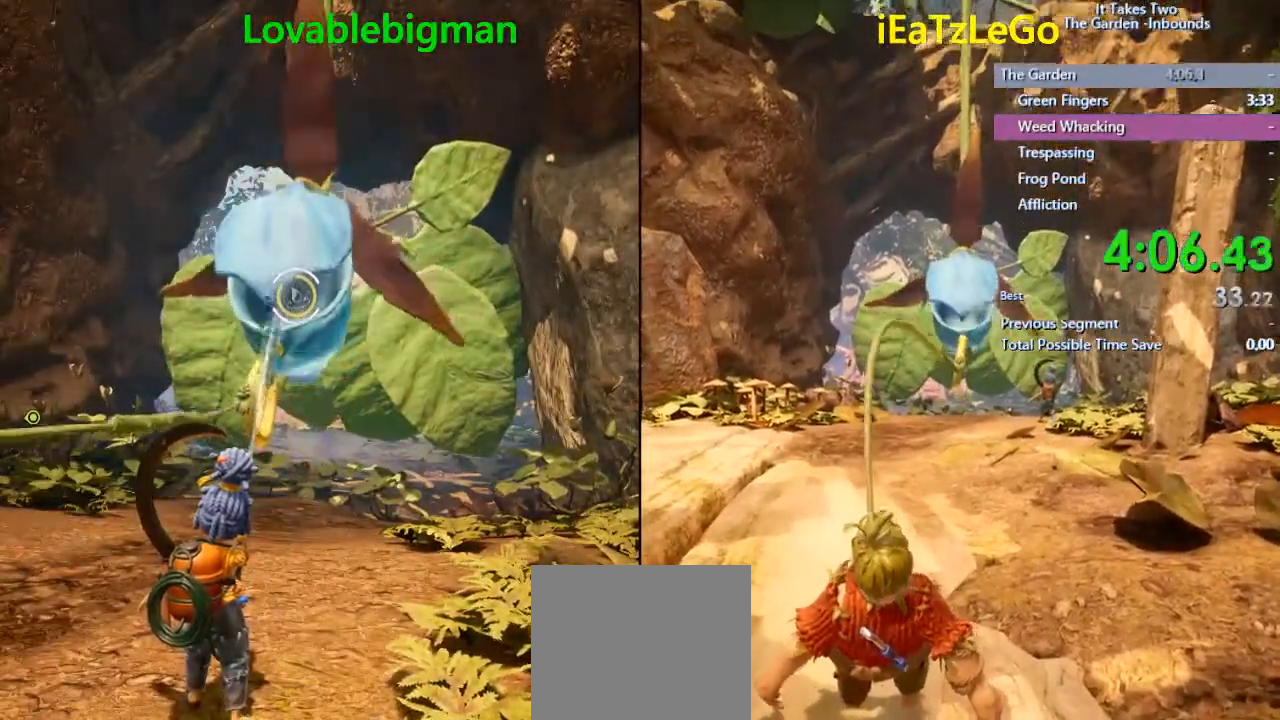
{"buttons": ["L2", "R2"], "left_stick": "center", "right_stick": "center", "events": []}
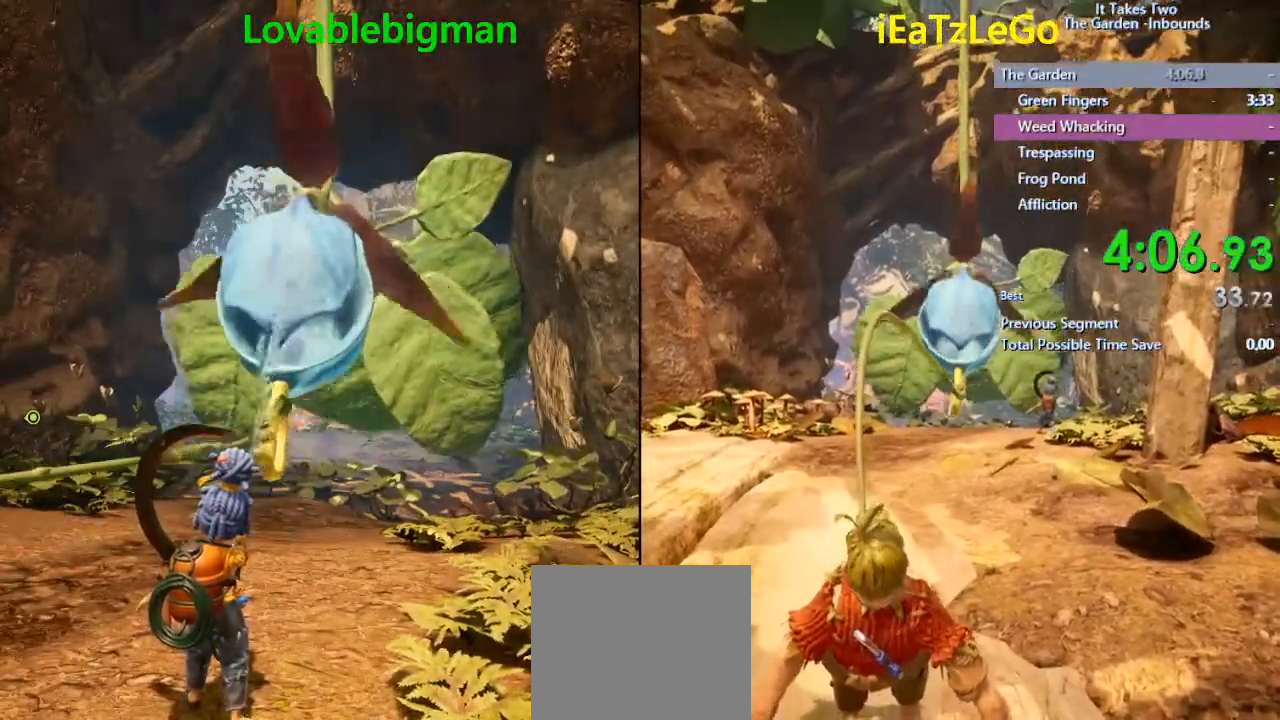
{"buttons": [], "left_stick": "center", "right_stick": "center", "events": [[367, "L2", "up"], [367, "R2", "up"]]}
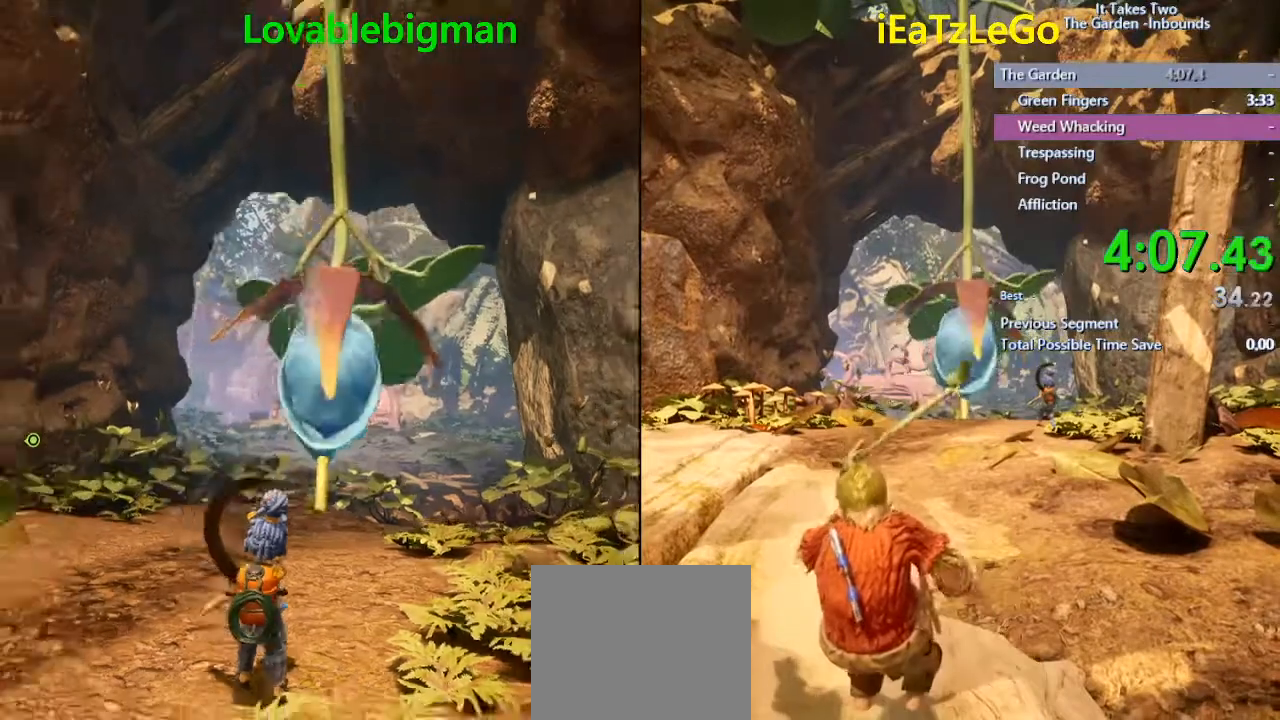
{"buttons": [], "left_stick": "center", "right_stick": "center", "events": []}
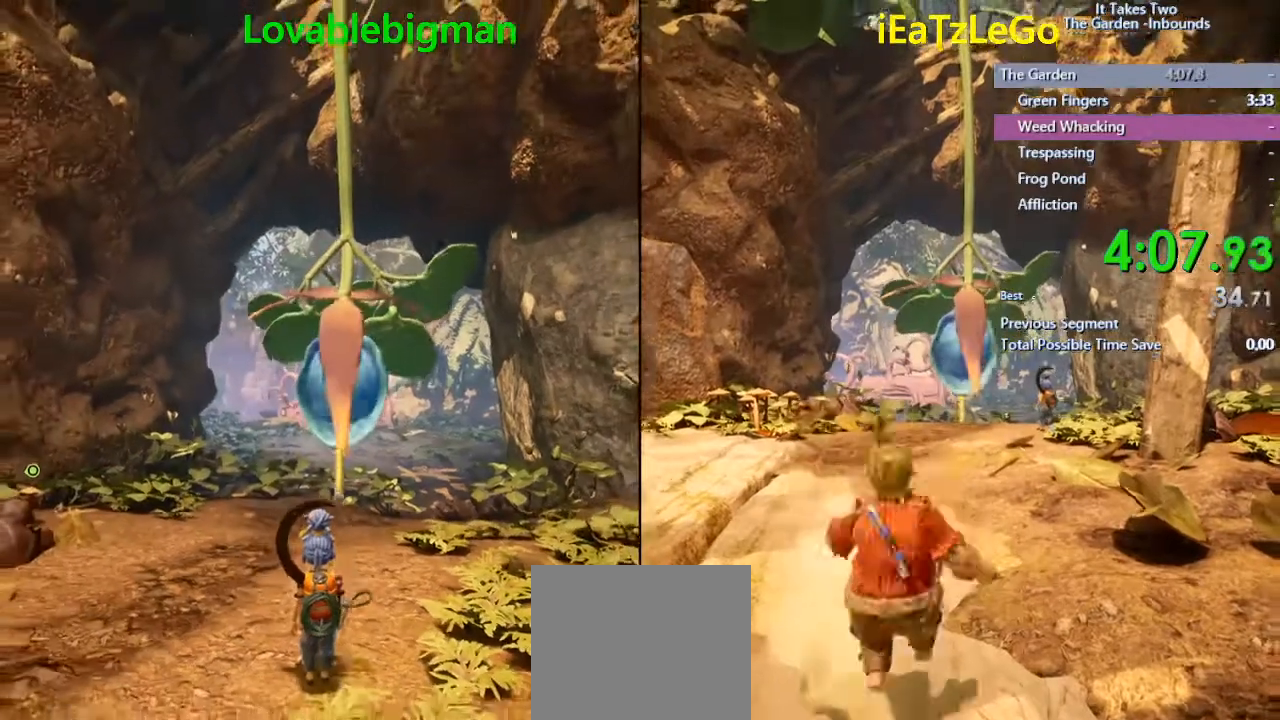
{"buttons": [], "left_stick": "center", "right_stick": "center", "events": []}
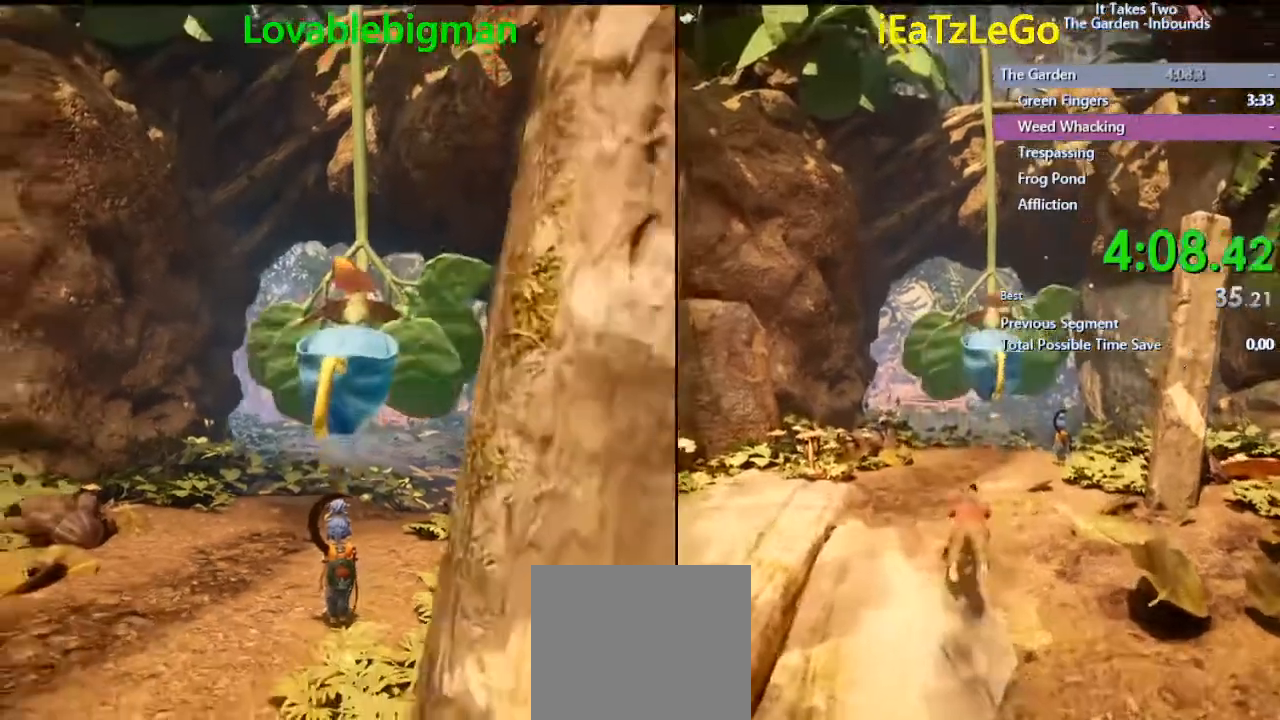
{"buttons": ["DPAD_DOWN"], "left_stick": "center", "right_stick": "center", "events": [[433, "DPAD_DOWN", "down"]]}
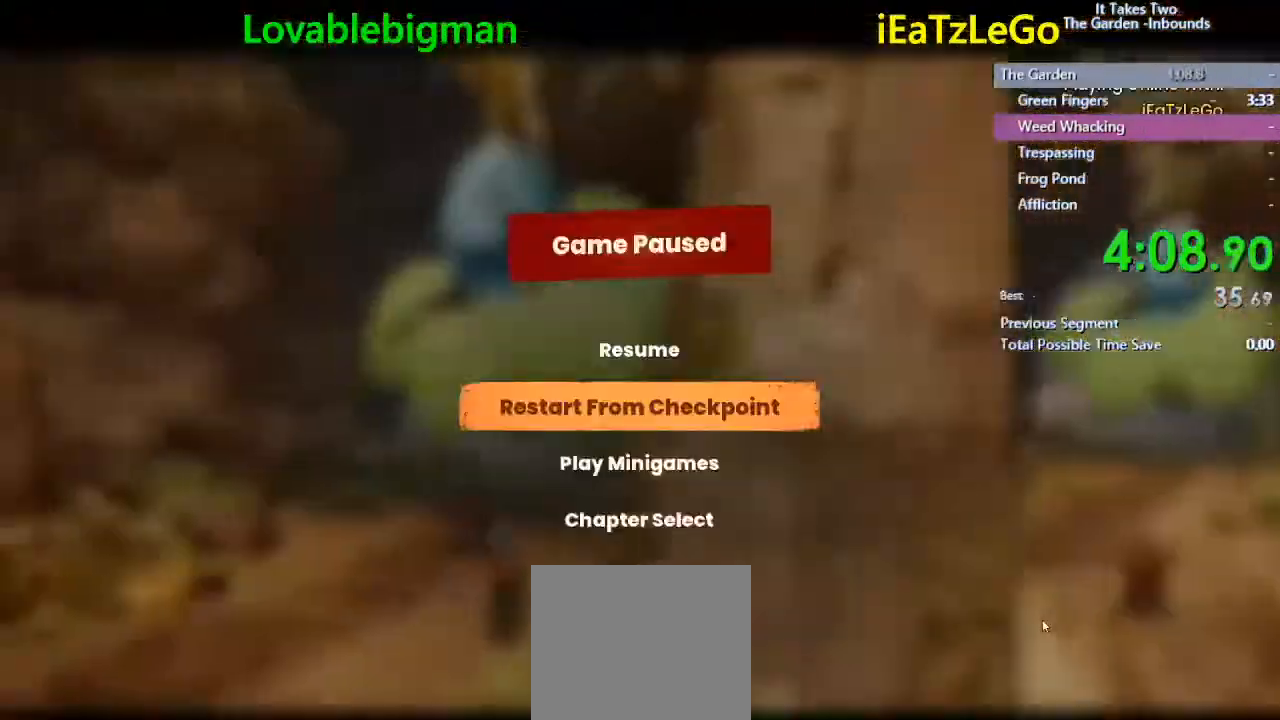
{"buttons": [], "left_stick": "center", "right_stick": "center", "events": [[100, "CROSS", "down"], [133, "DPAD_DOWN", "up"], [233, "CROSS", "up"]]}
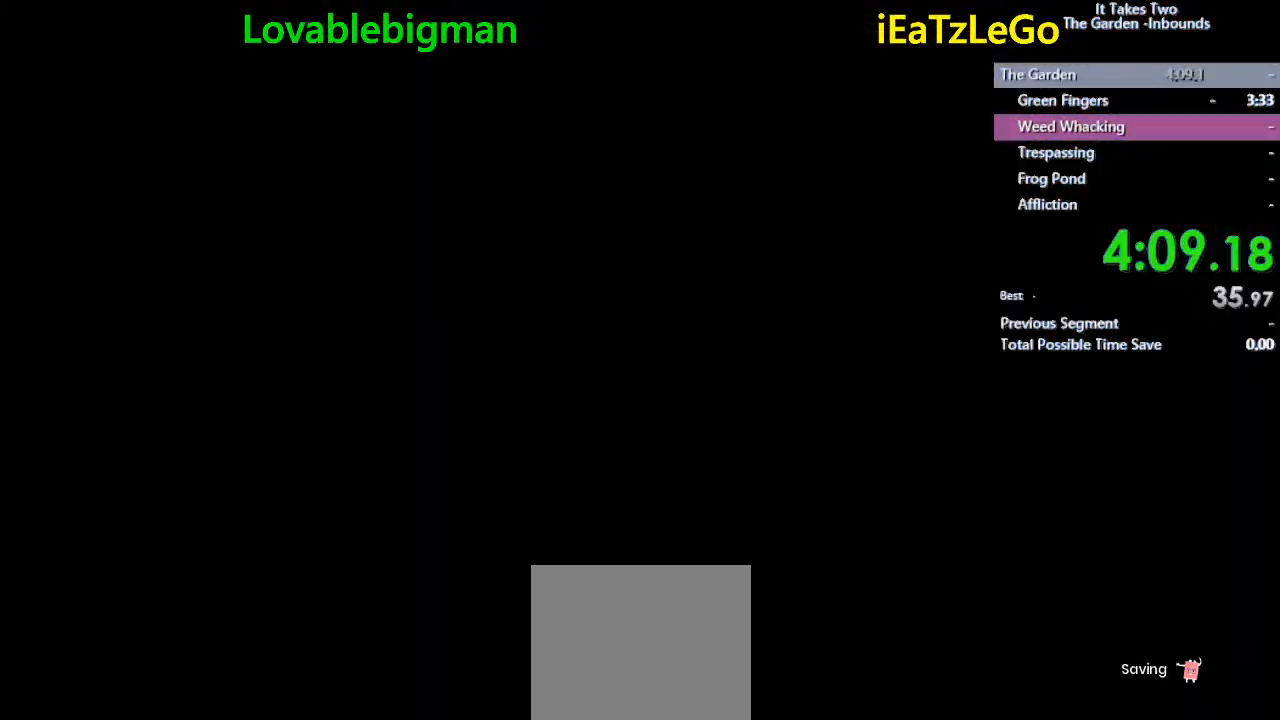
{"buttons": [], "left_stick": "center", "right_stick": "center", "events": []}
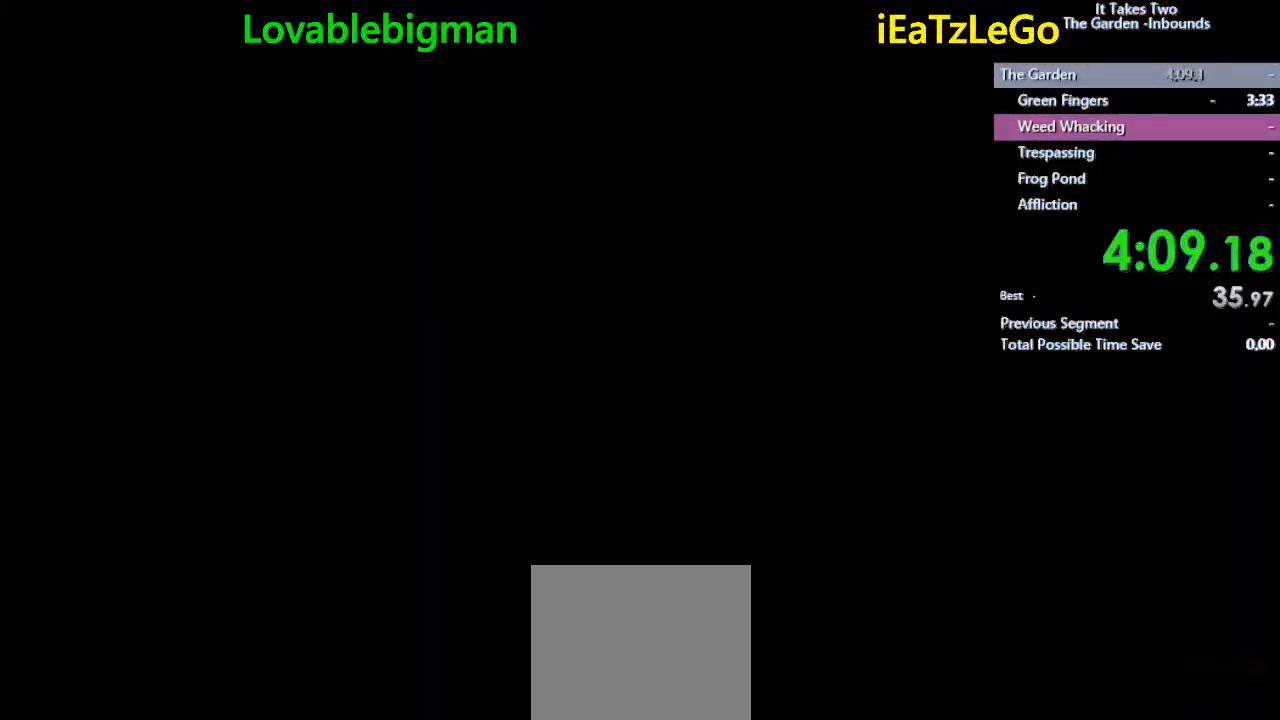
{"buttons": [], "left_stick": "center", "right_stick": "center", "events": []}
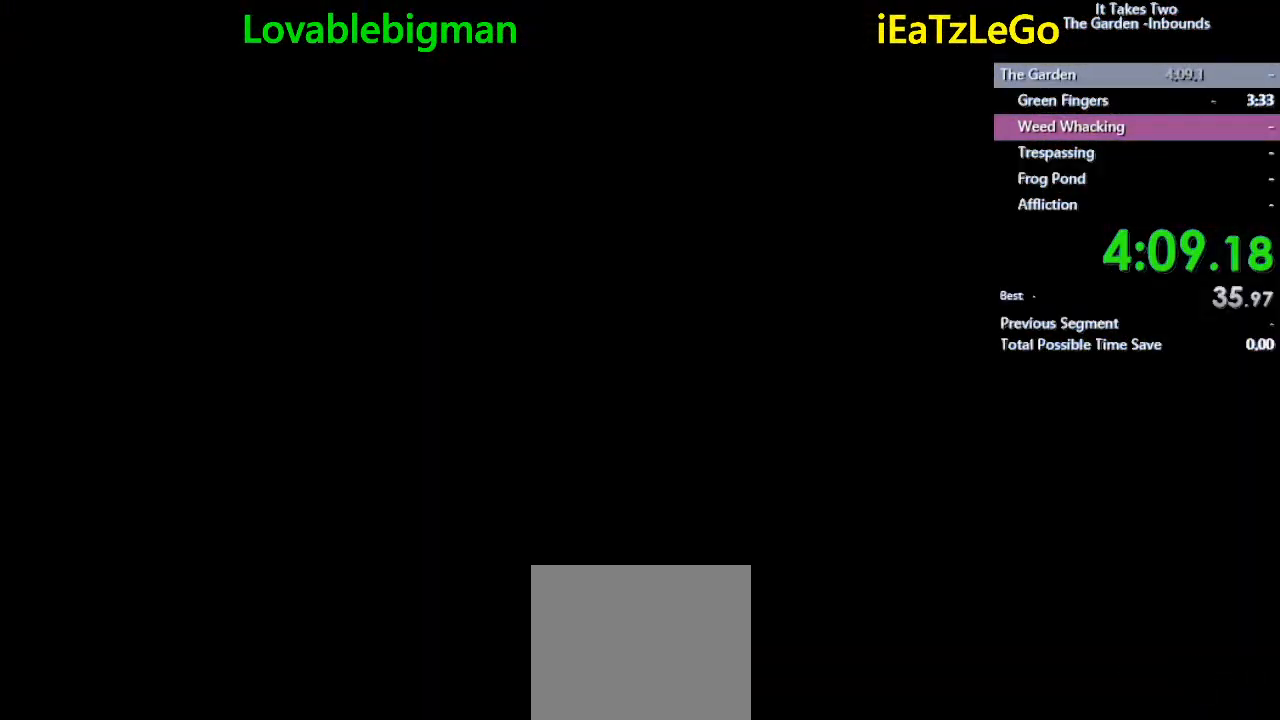
{"buttons": [], "left_stick": "center", "right_stick": "center", "events": []}